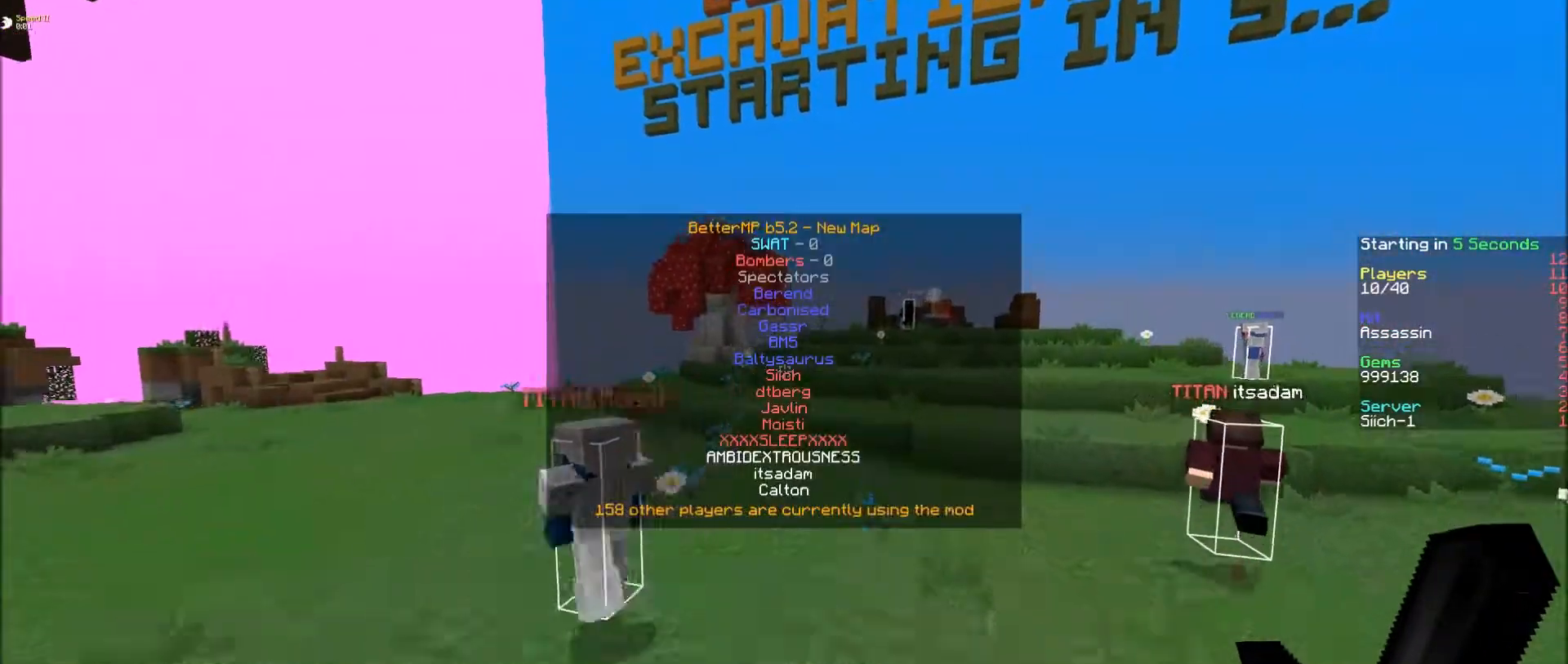
Gameplay with keyboard and mouse; each line is a JSON object with the keys and mouse buttons held at the frame after it. "events" lists presses ("down") and releases ("up") of "d", "e", "f", "s", "mouse_left" and "mouse_right" between this image and that frame as [ms after this image, input, new state], when the widget could be followed in between. "mouse_left", "mouse_right" = the "left", "right" buttons of the "mouse" list. No other keys are recorded. Fast repeated clicks can show as one long hold. Mouse movement is not recorded.
{"keys": ["e", "f"], "mouse": [], "events": []}
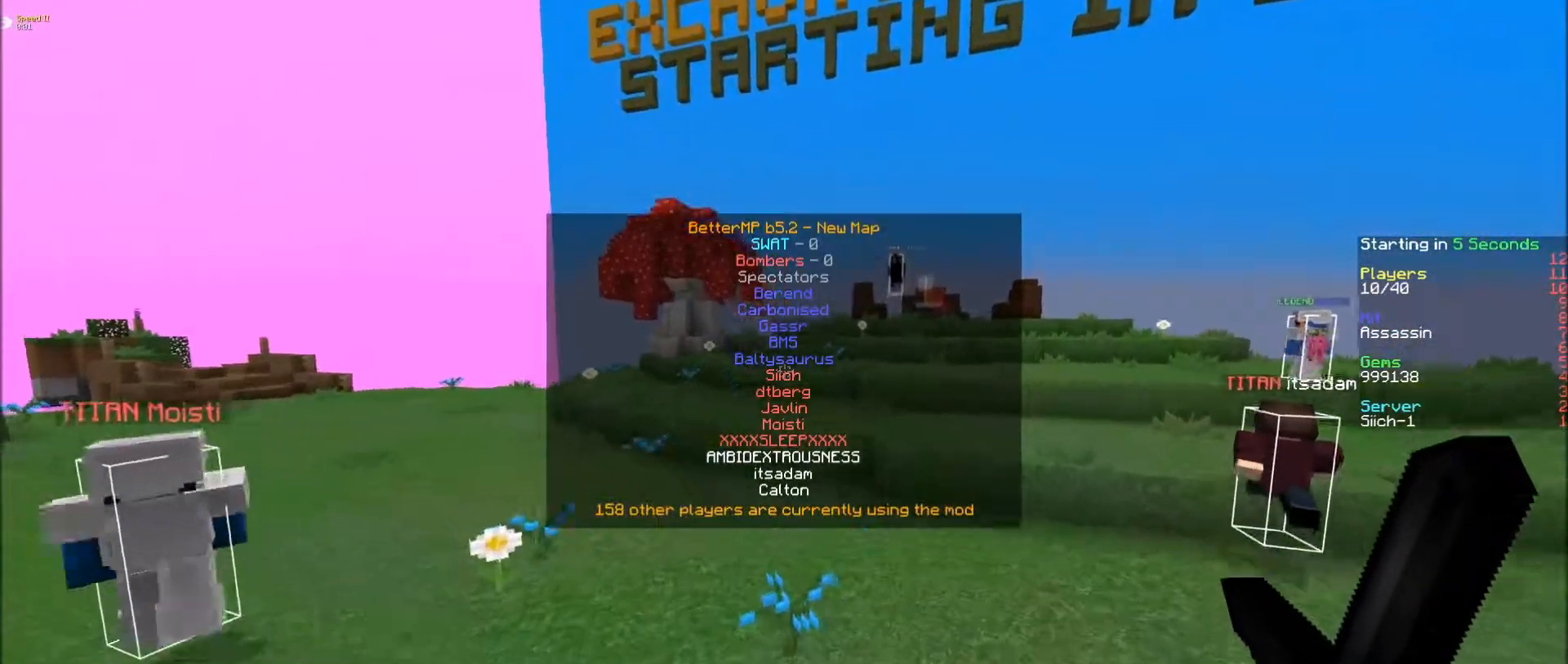
{"keys": ["e", "f"], "mouse": [], "events": []}
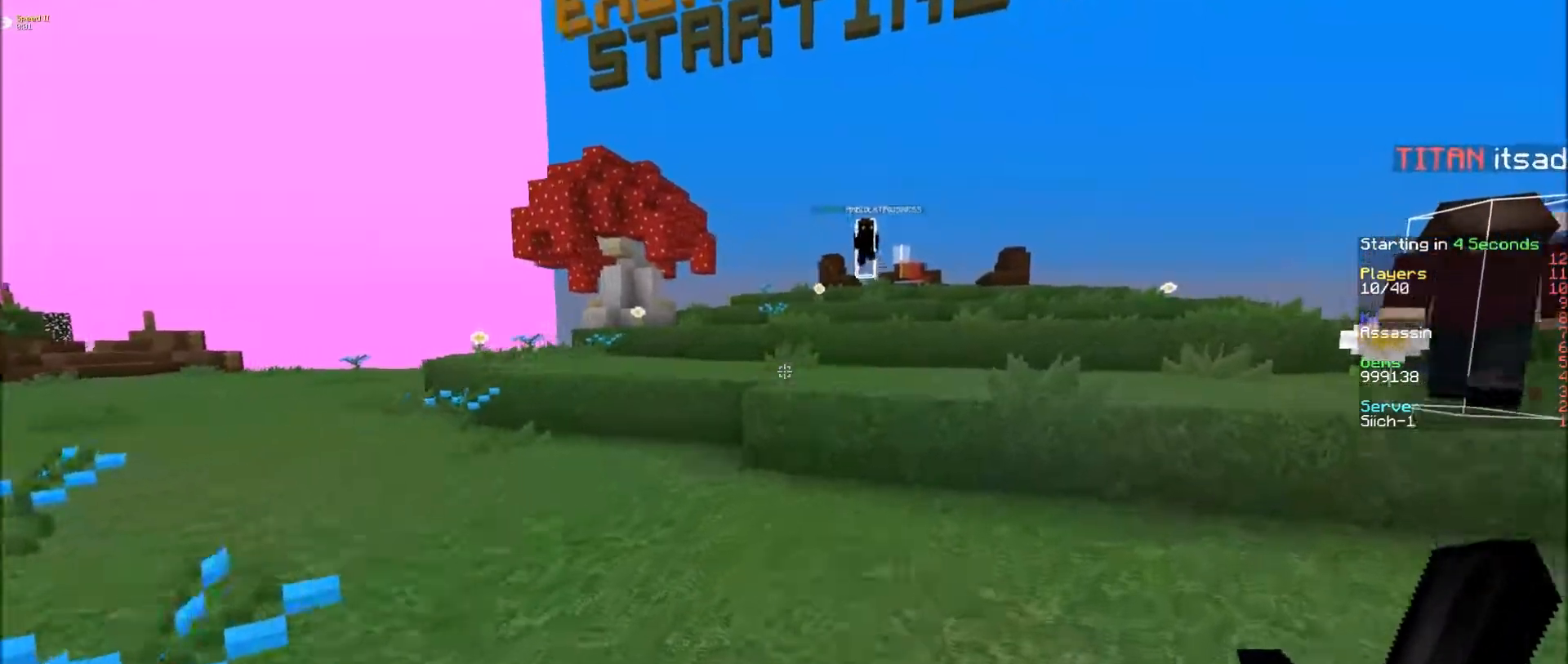
{"keys": ["e", "f"], "mouse": [], "events": [[183, "f", "up"], [483, "f", "down"]]}
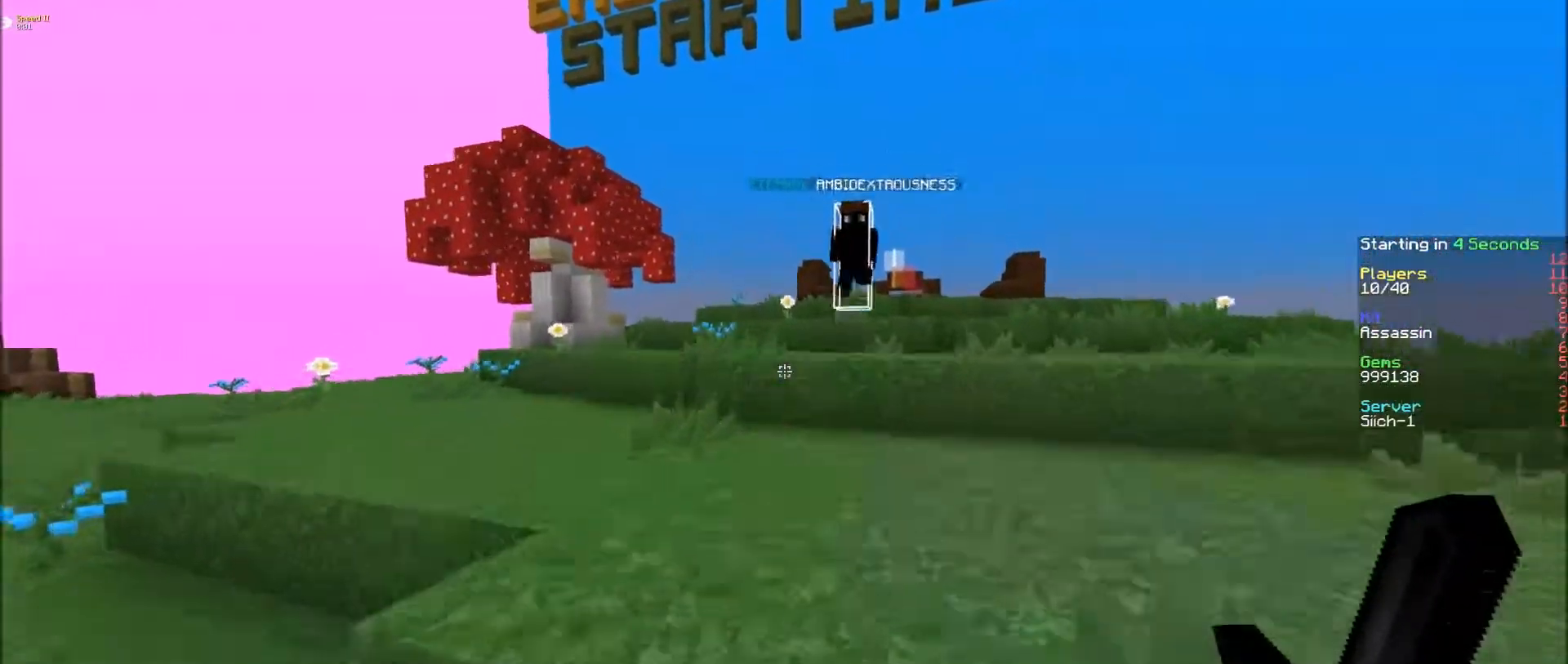
{"keys": ["e", "f"], "mouse": [], "events": []}
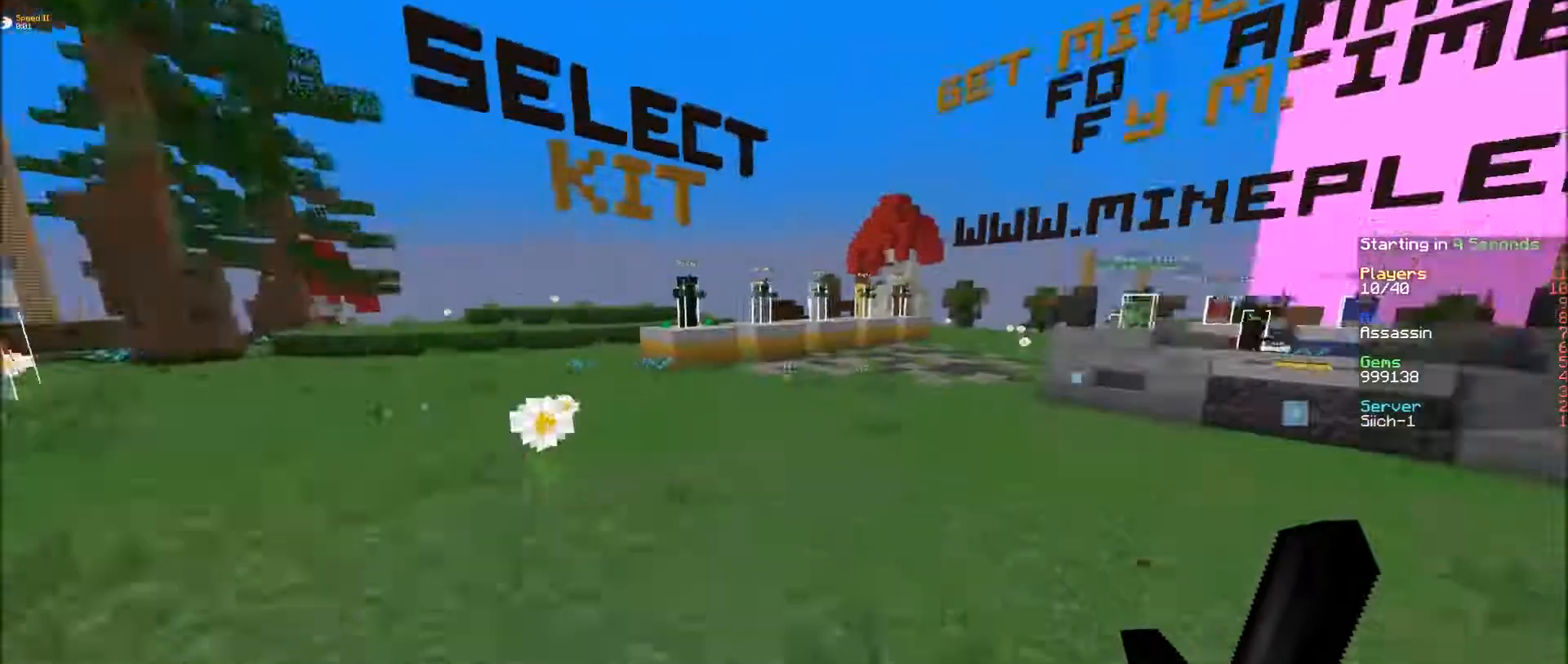
{"keys": ["e"], "mouse": [], "events": [[33, "f", "up"]]}
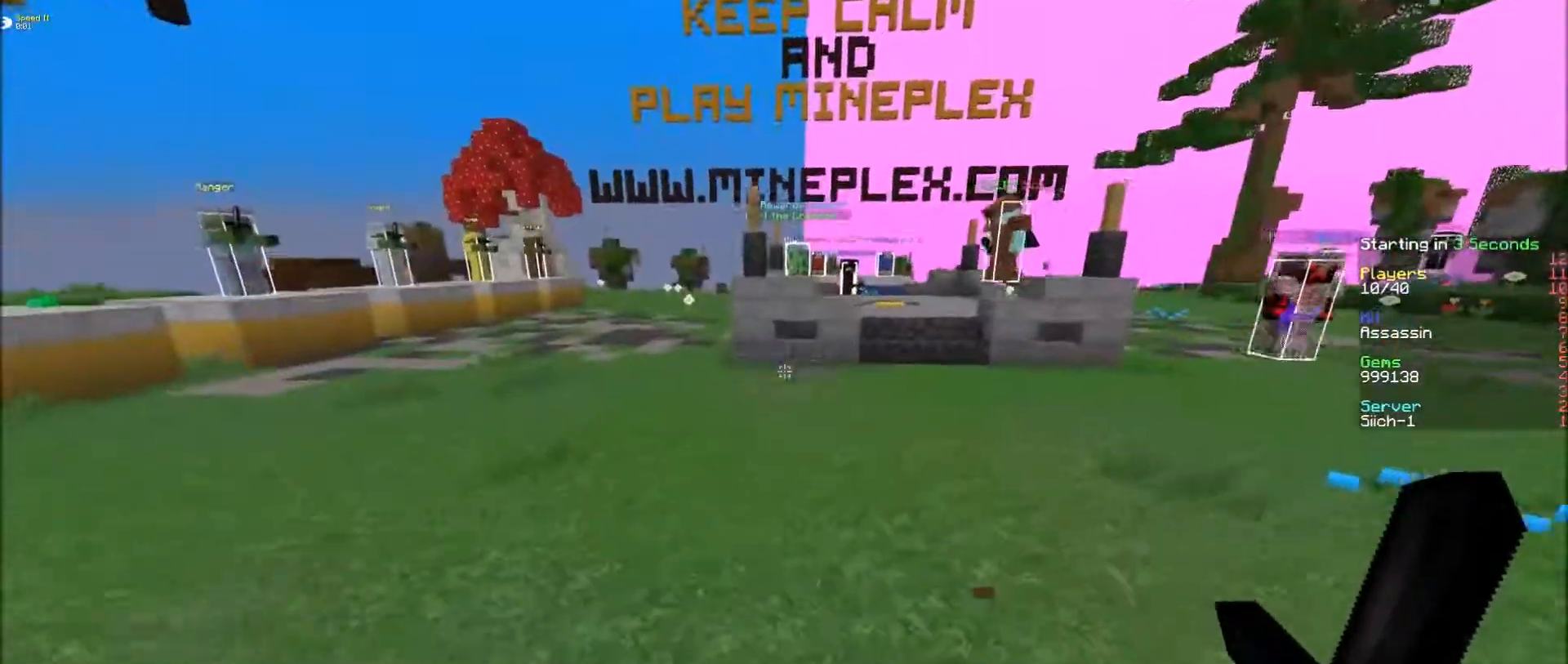
{"keys": ["e"], "mouse": [], "events": [[133, "f", "down"], [483, "f", "up"]]}
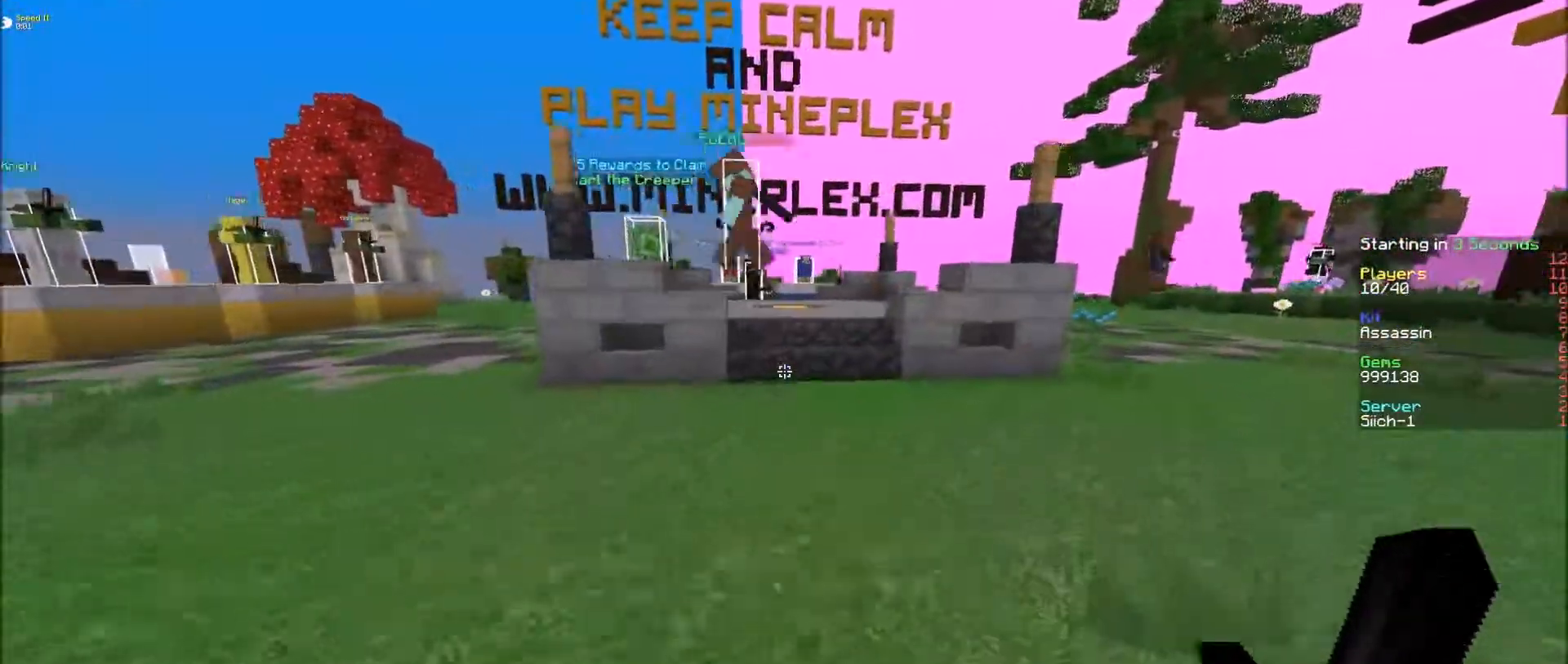
{"keys": ["e", "f"], "mouse": [], "events": [[333, "f", "down"]]}
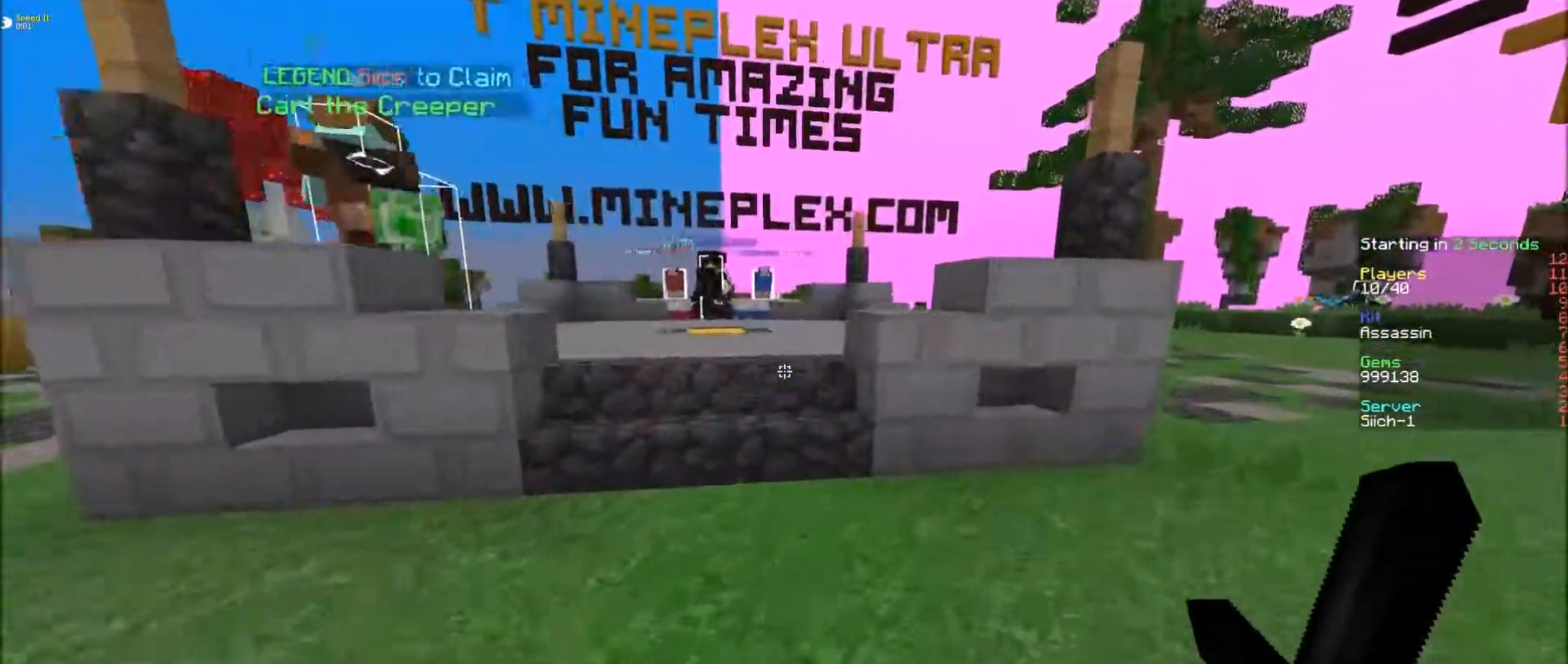
{"keys": [], "mouse": [], "events": [[133, "f", "up"], [233, "e", "up"]]}
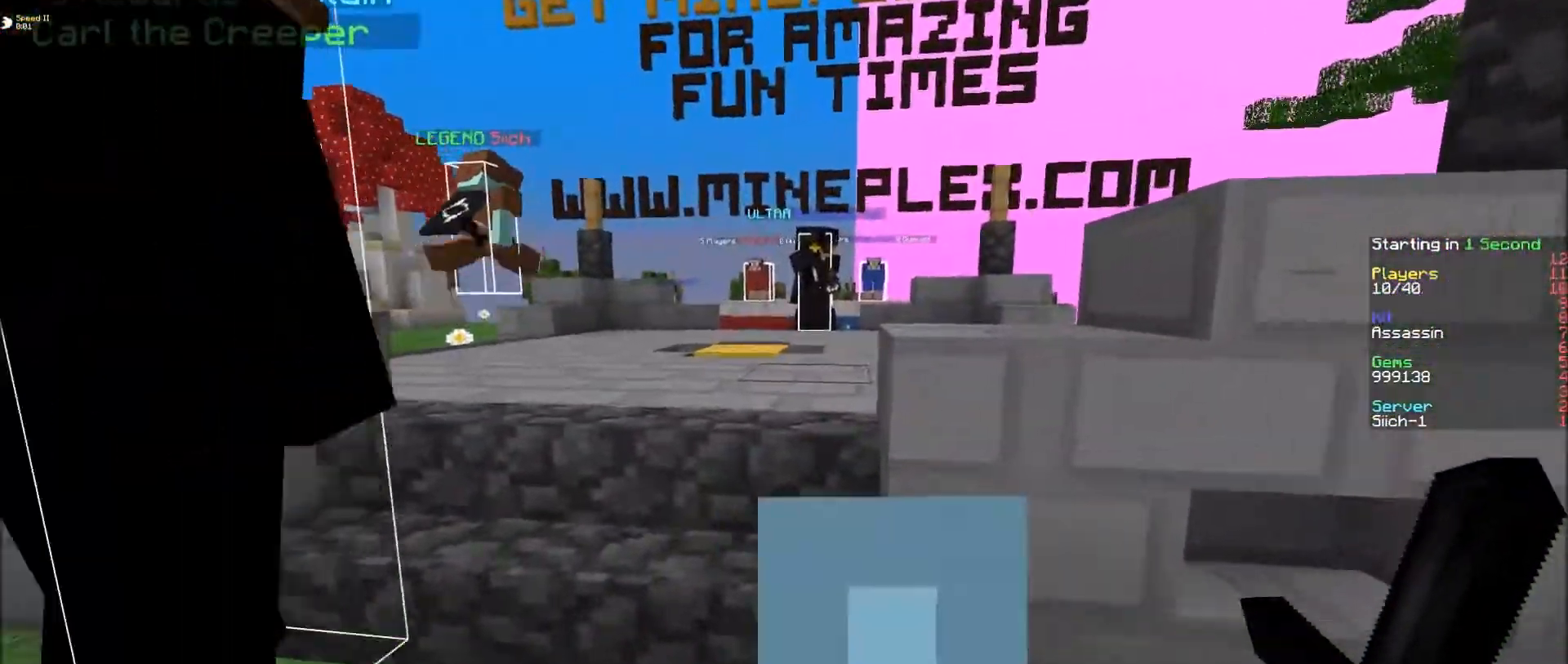
{"keys": ["e"], "mouse": [], "events": [[433, "e", "down"]]}
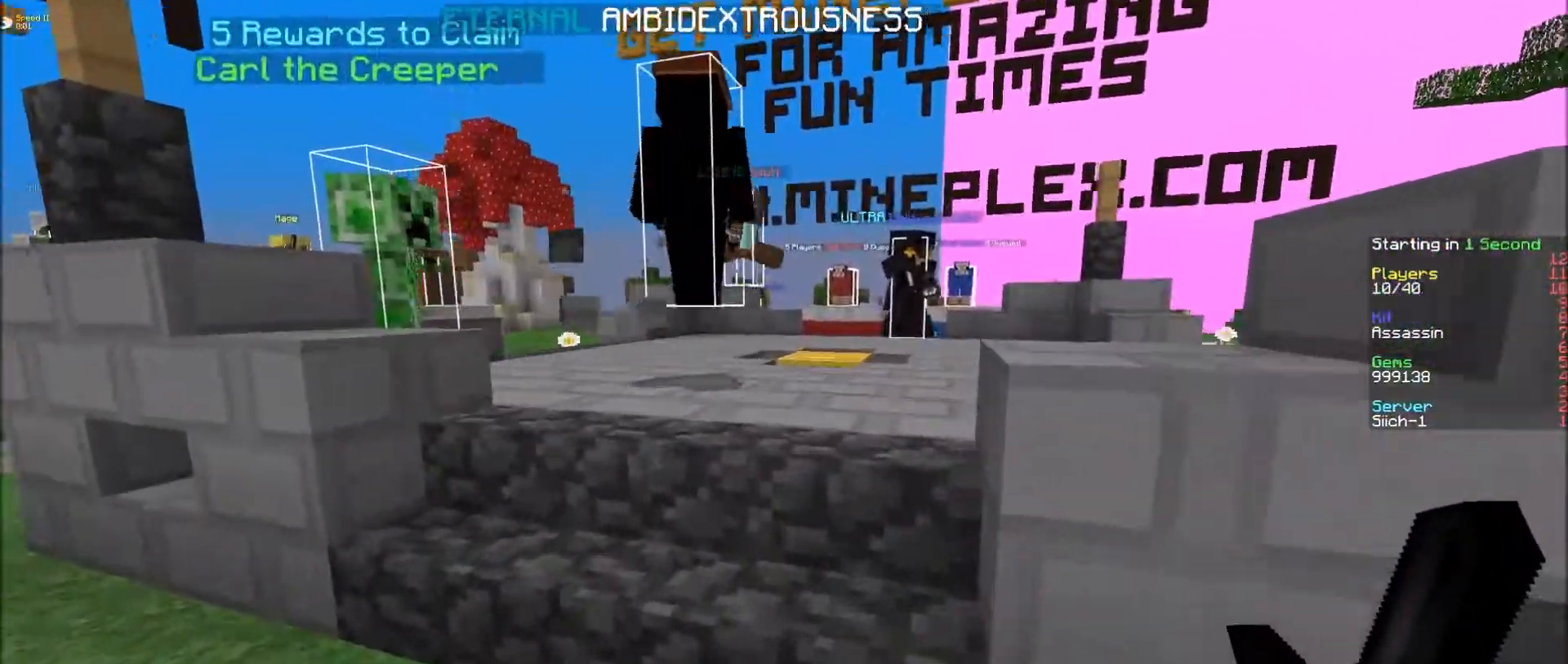
{"keys": ["e"], "mouse": [], "events": []}